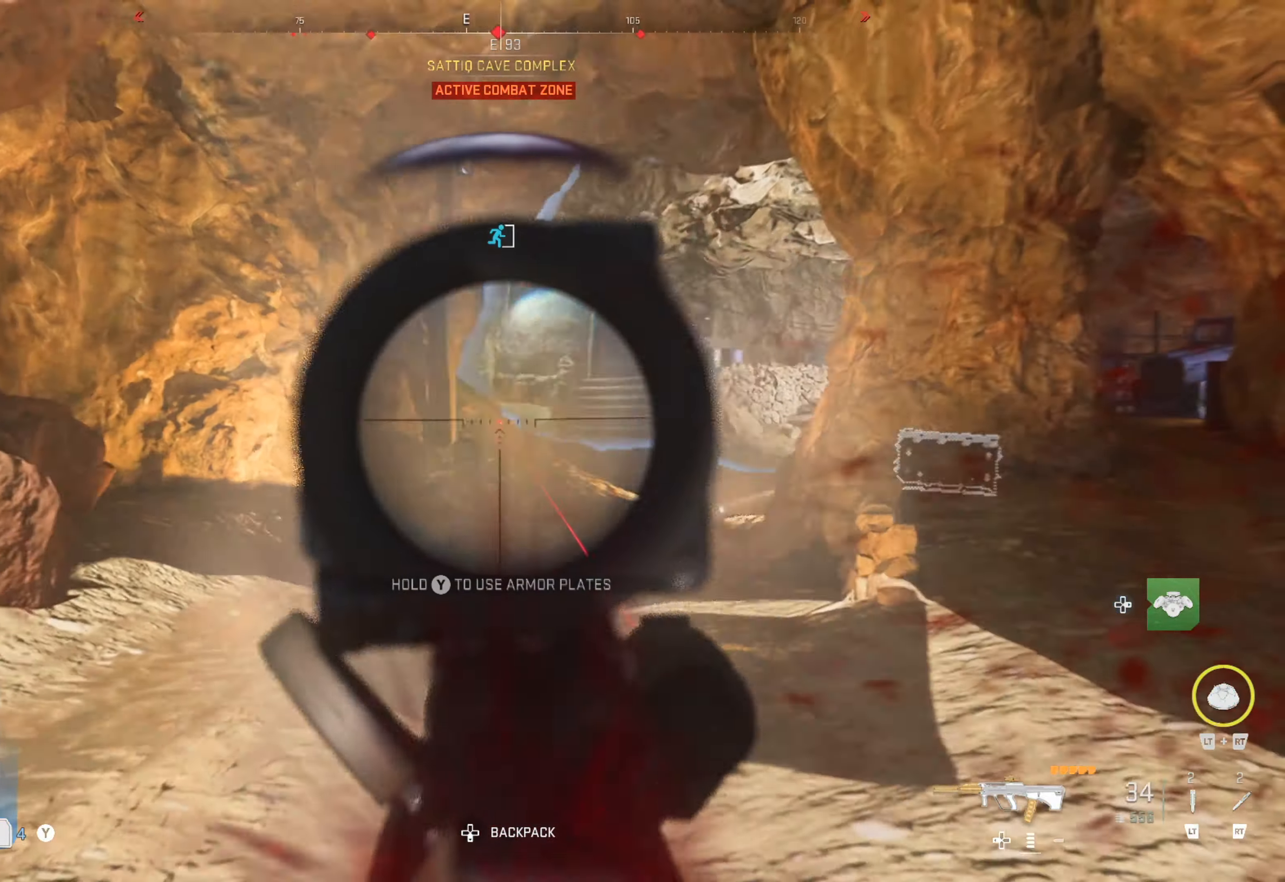
Gameplay with a controller (Xbox layout); each line is a JSON object with the inputs held at the frame after it. "events" lists button and stick changes between this image and that frame as [ms after this image, input, new state], when the widget could be followed in between.
{"buttons": ["L1", "R1"], "left_stick": "up-left", "right_stick": "down", "events": [[117, "left_stick", "center"], [450, "left_stick", "up-left"]]}
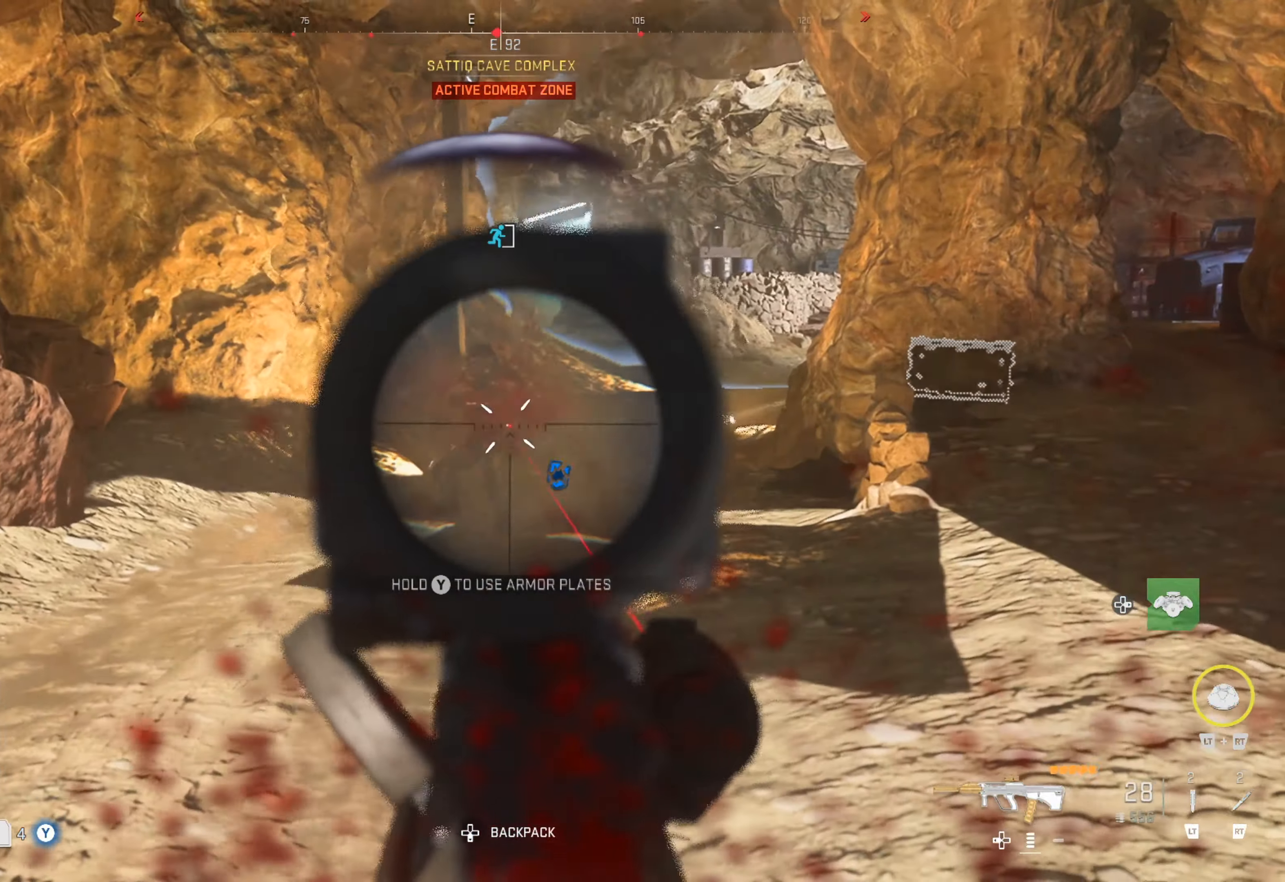
{"buttons": ["L1", "R1"], "left_stick": "up", "right_stick": "center", "events": [[67, "right_stick", "center"], [183, "left_stick", "up"]]}
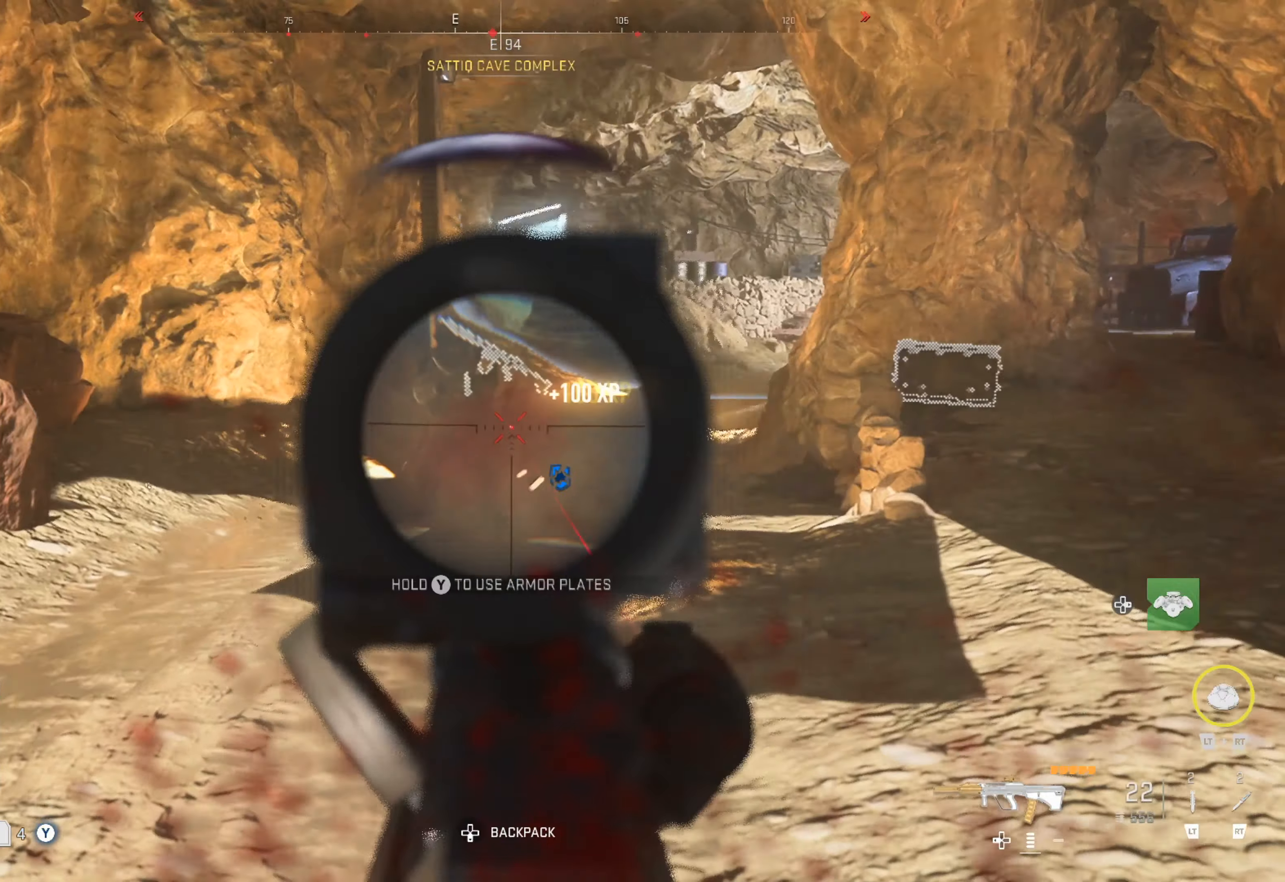
{"buttons": ["L1"], "left_stick": "up", "right_stick": "center", "events": [[16, "left_stick", "up-left"], [50, "right_stick", "up-left"], [433, "R1", "up"], [433, "left_stick", "up"], [433, "right_stick", "center"]]}
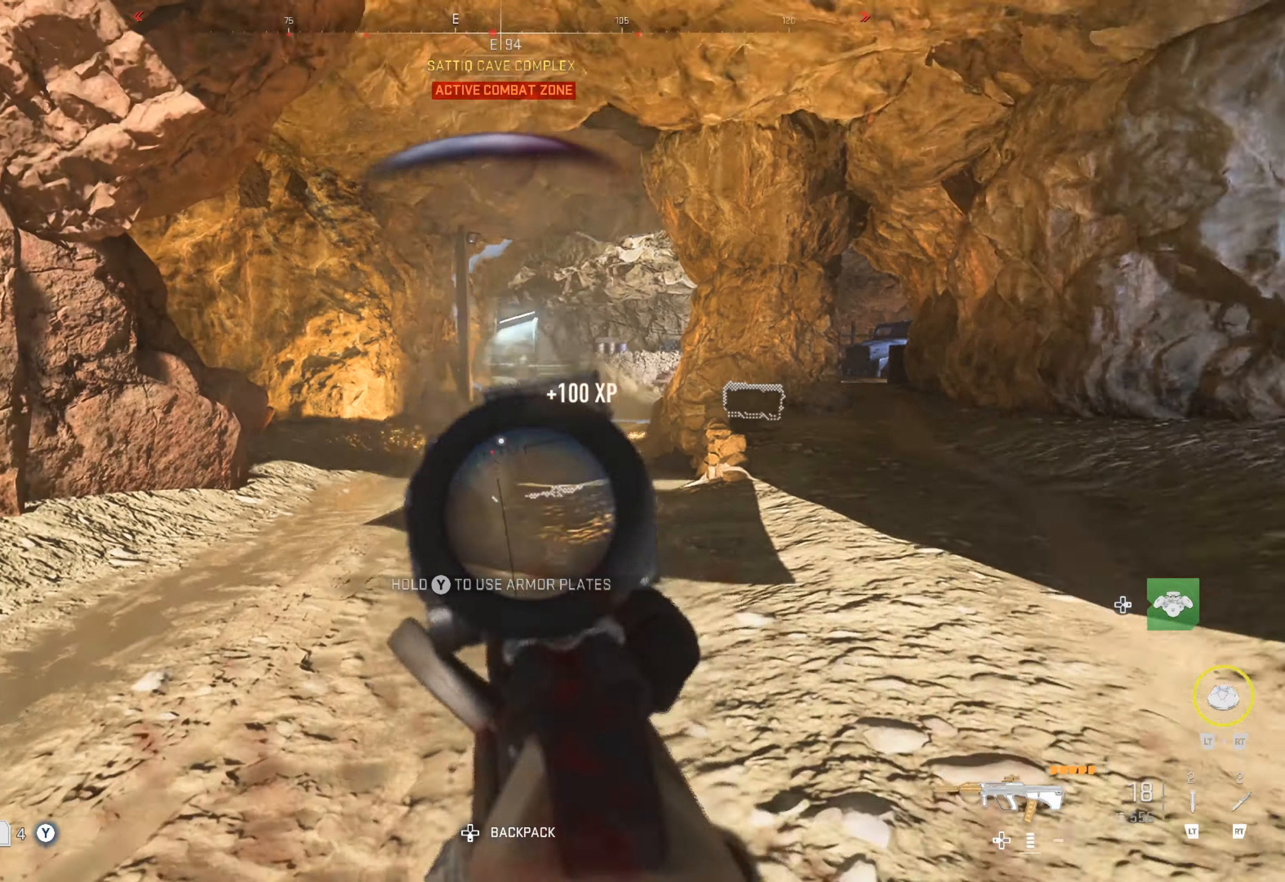
{"buttons": ["Y"], "left_stick": "up-right", "right_stick": "center", "events": [[33, "L1", "up"], [33, "right_stick", "down-right"], [150, "right_stick", "center"], [200, "left_stick", "up-right"], [366, "Y", "down"]]}
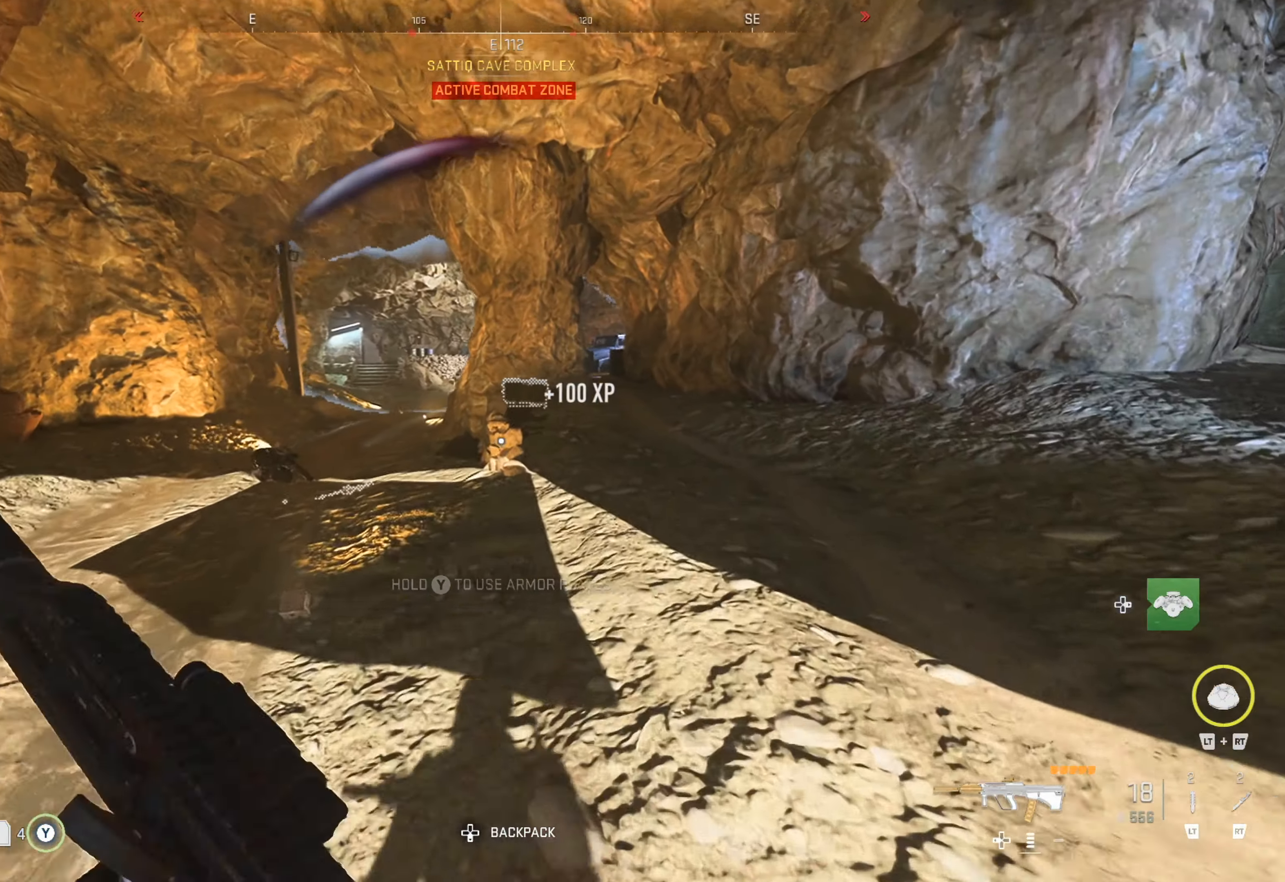
{"buttons": ["Y"], "left_stick": "up-right", "right_stick": "center", "events": []}
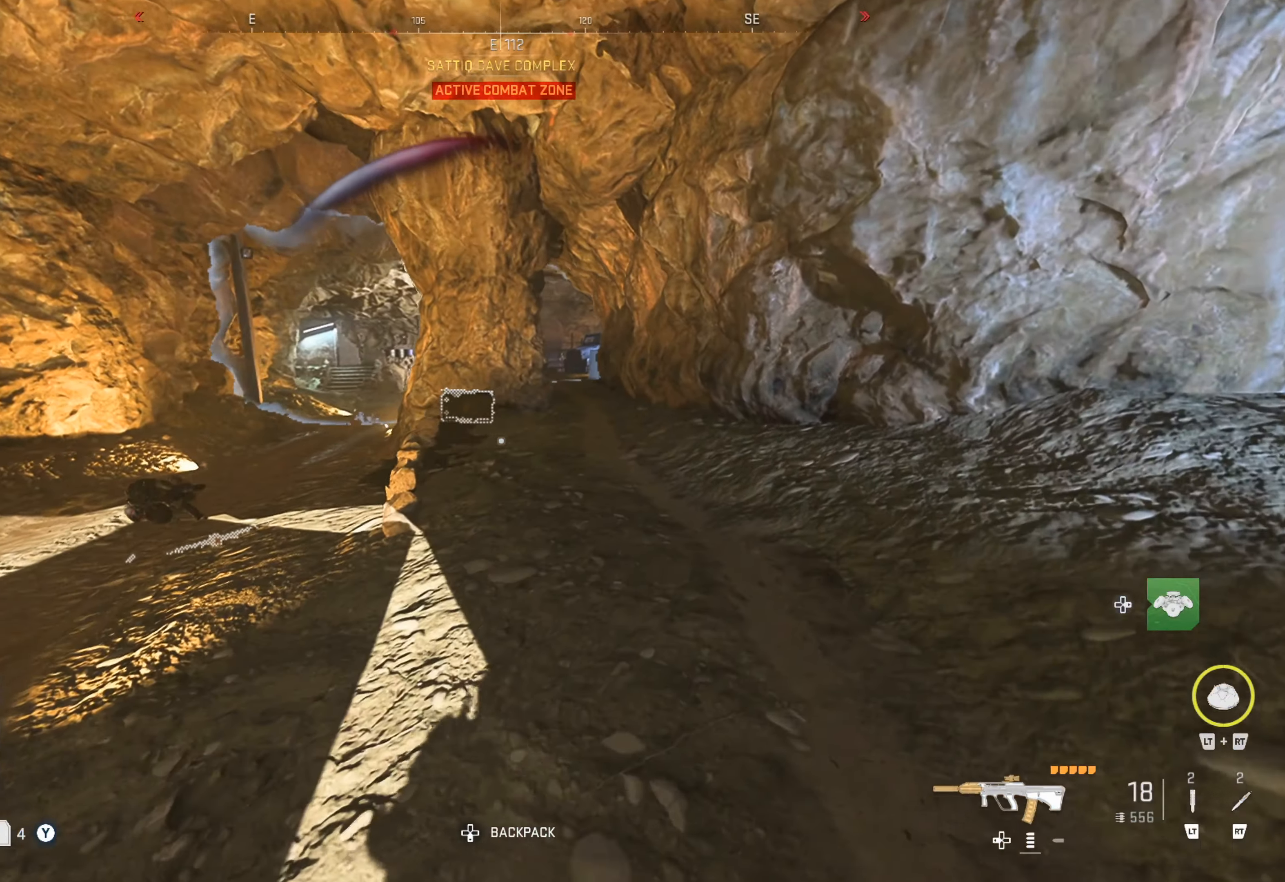
{"buttons": ["Y"], "left_stick": "up", "right_stick": "center", "events": [[116, "left_stick", "up"]]}
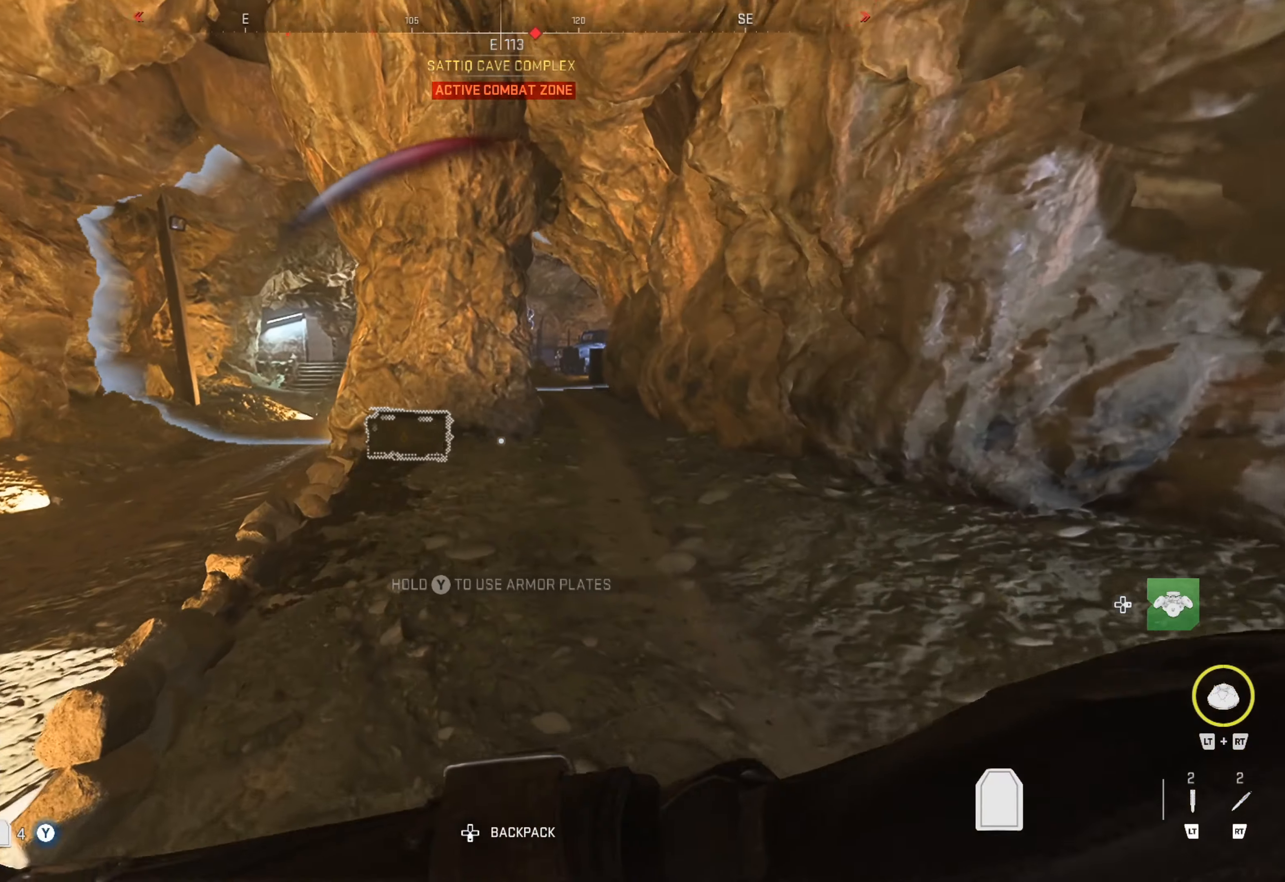
{"buttons": [], "left_stick": "right", "right_stick": "center", "events": [[66, "Y", "up"], [100, "right_stick", "left"], [216, "left_stick", "up-right"], [383, "left_stick", "right"], [383, "right_stick", "center"]]}
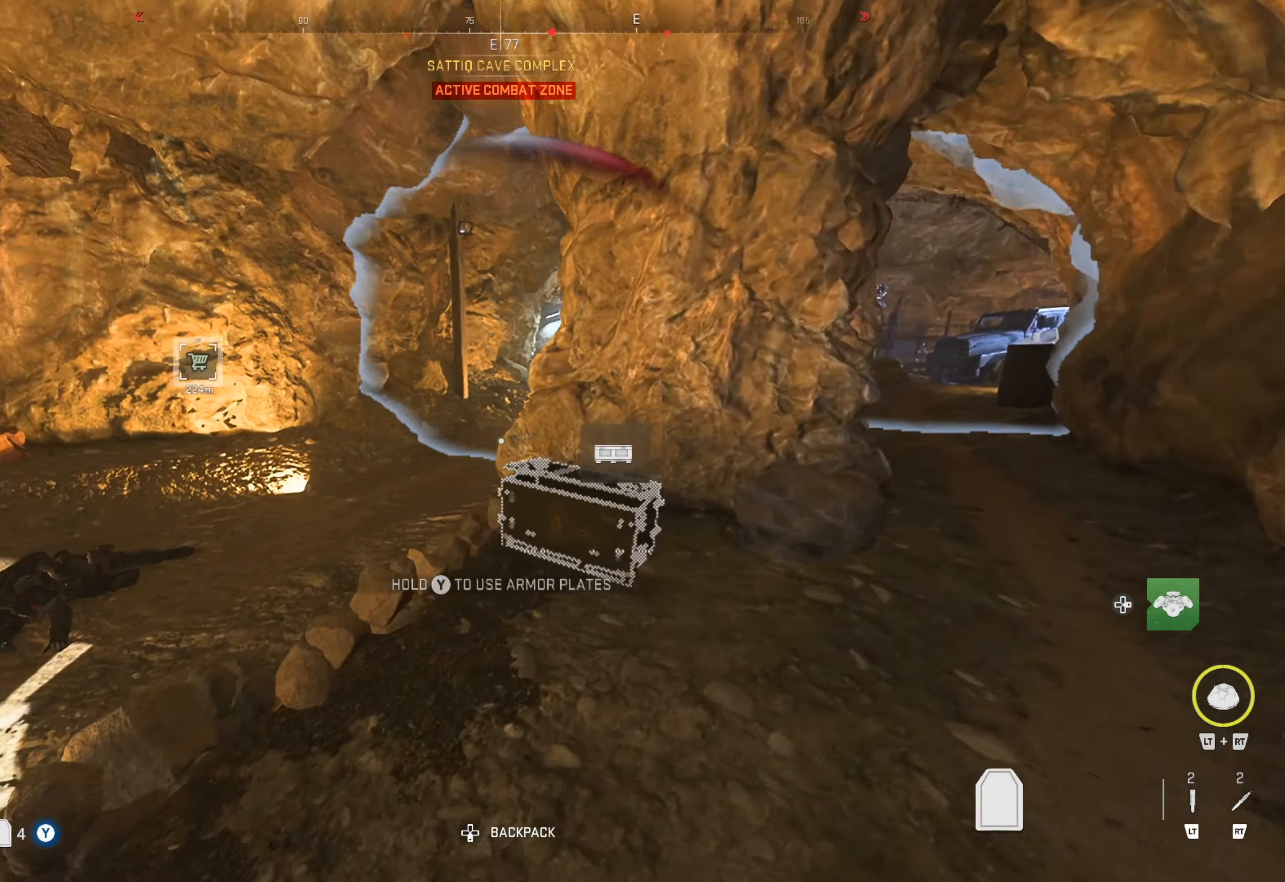
{"buttons": [], "left_stick": "right", "right_stick": "right", "events": [[16, "right_stick", "left"], [83, "left_stick", "center"], [233, "left_stick", "right"], [233, "right_stick", "center"], [416, "right_stick", "right"]]}
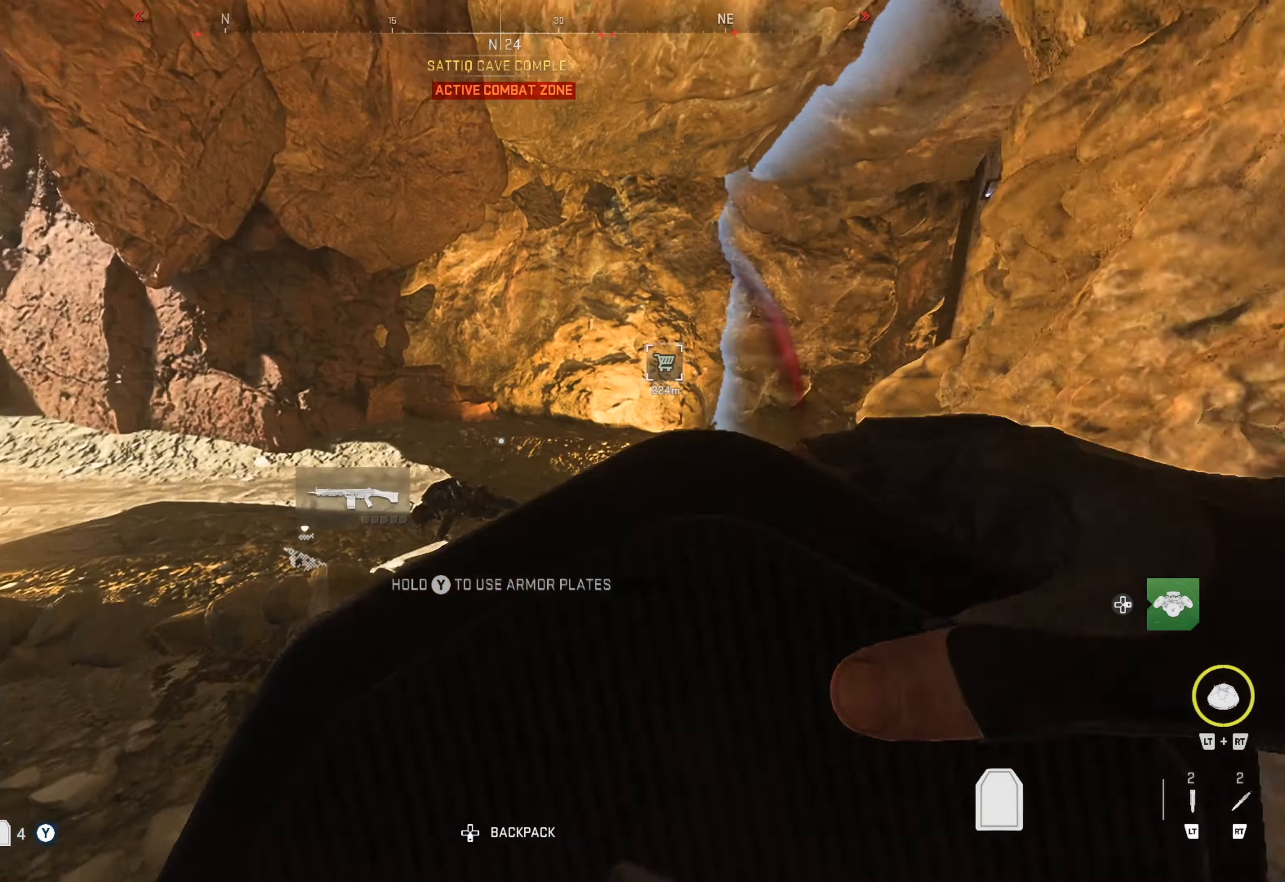
{"buttons": [], "left_stick": "right", "right_stick": "center", "events": [[150, "left_stick", "down-right"], [150, "right_stick", "center"], [316, "left_stick", "right"]]}
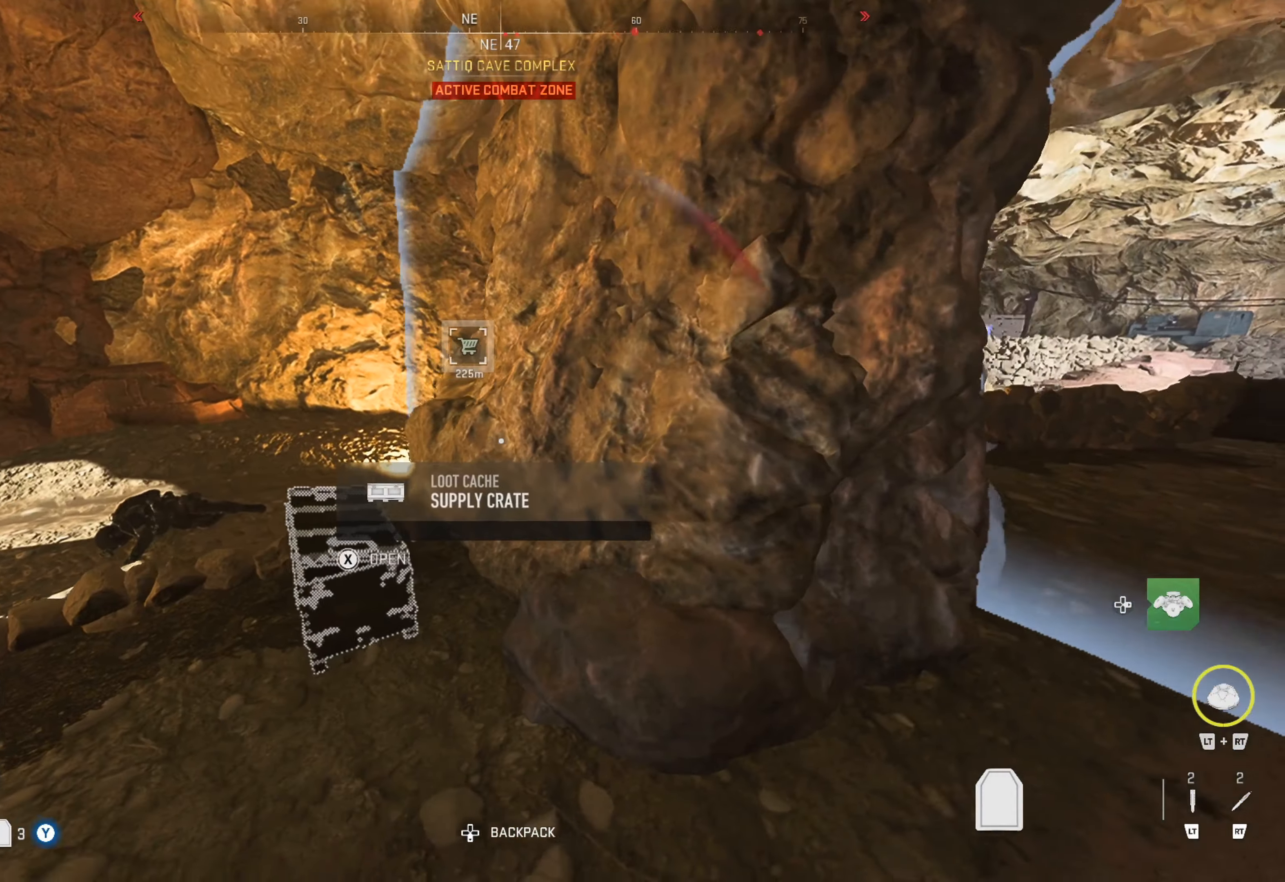
{"buttons": [], "left_stick": "right", "right_stick": "center", "events": [[66, "right_stick", "right"], [83, "left_stick", "center"], [450, "left_stick", "right"], [450, "right_stick", "center"]]}
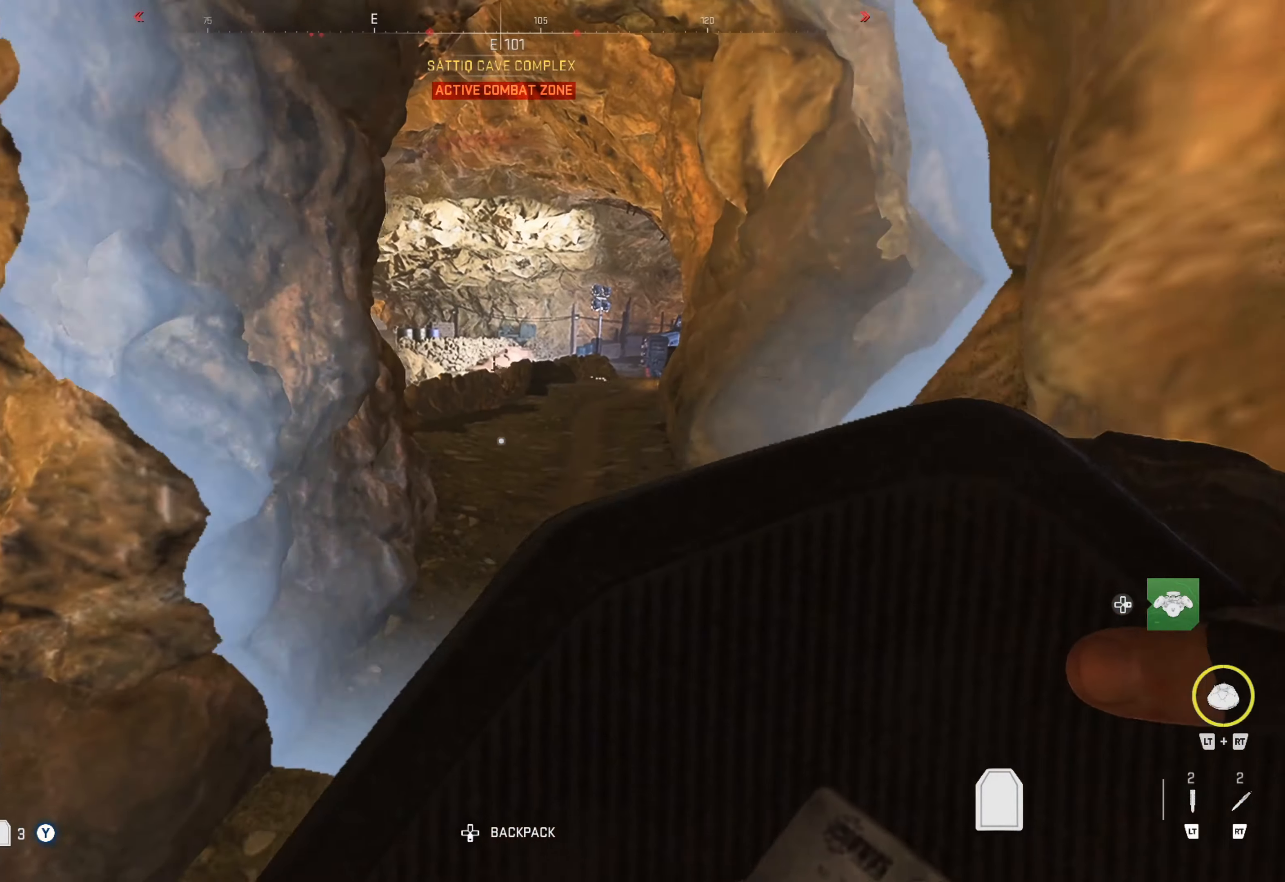
{"buttons": [], "left_stick": "up", "right_stick": "center", "events": [[50, "left_stick", "up-right"], [333, "left_stick", "up"]]}
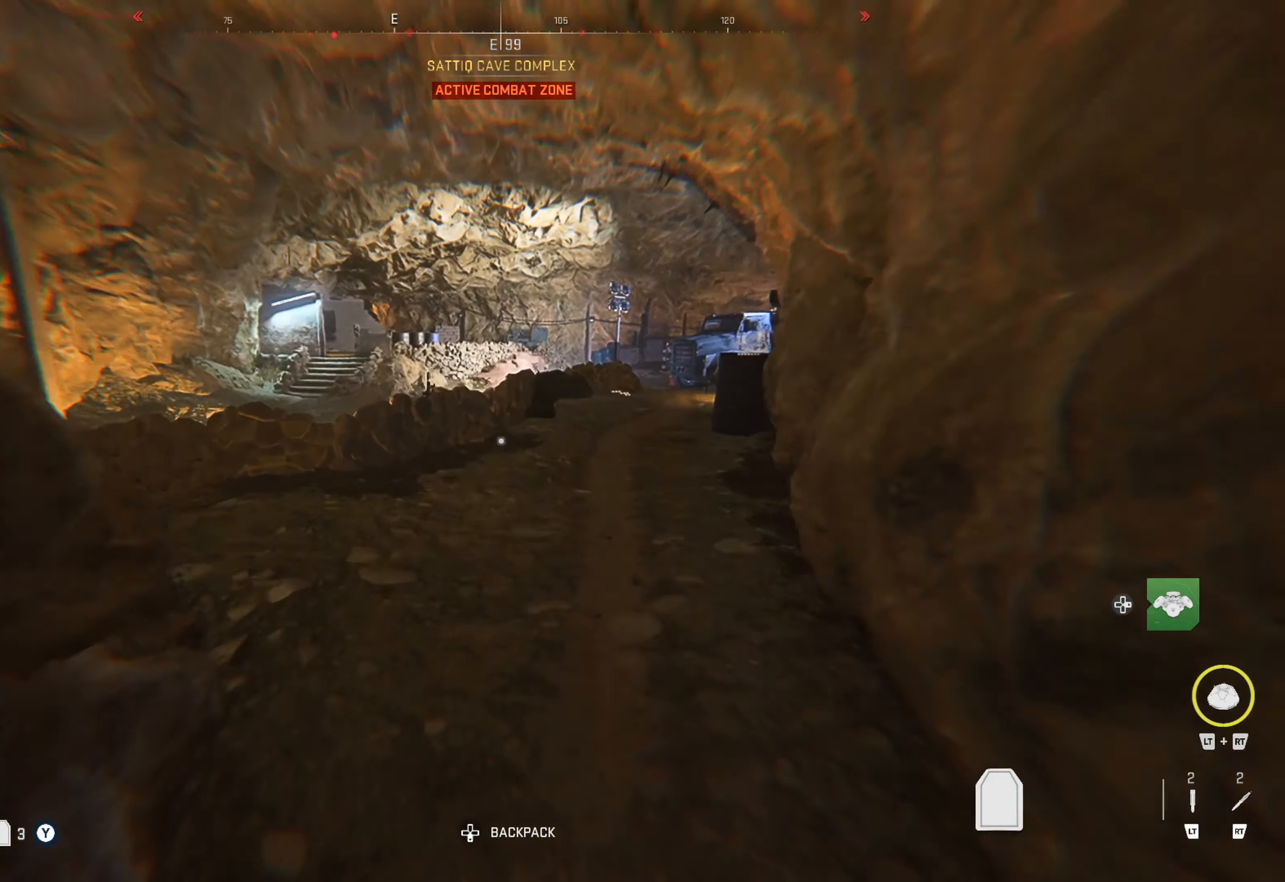
{"buttons": [], "left_stick": "center", "right_stick": "center", "events": [[16, "right_stick", "left"], [183, "left_stick", "center"], [433, "right_stick", "center"]]}
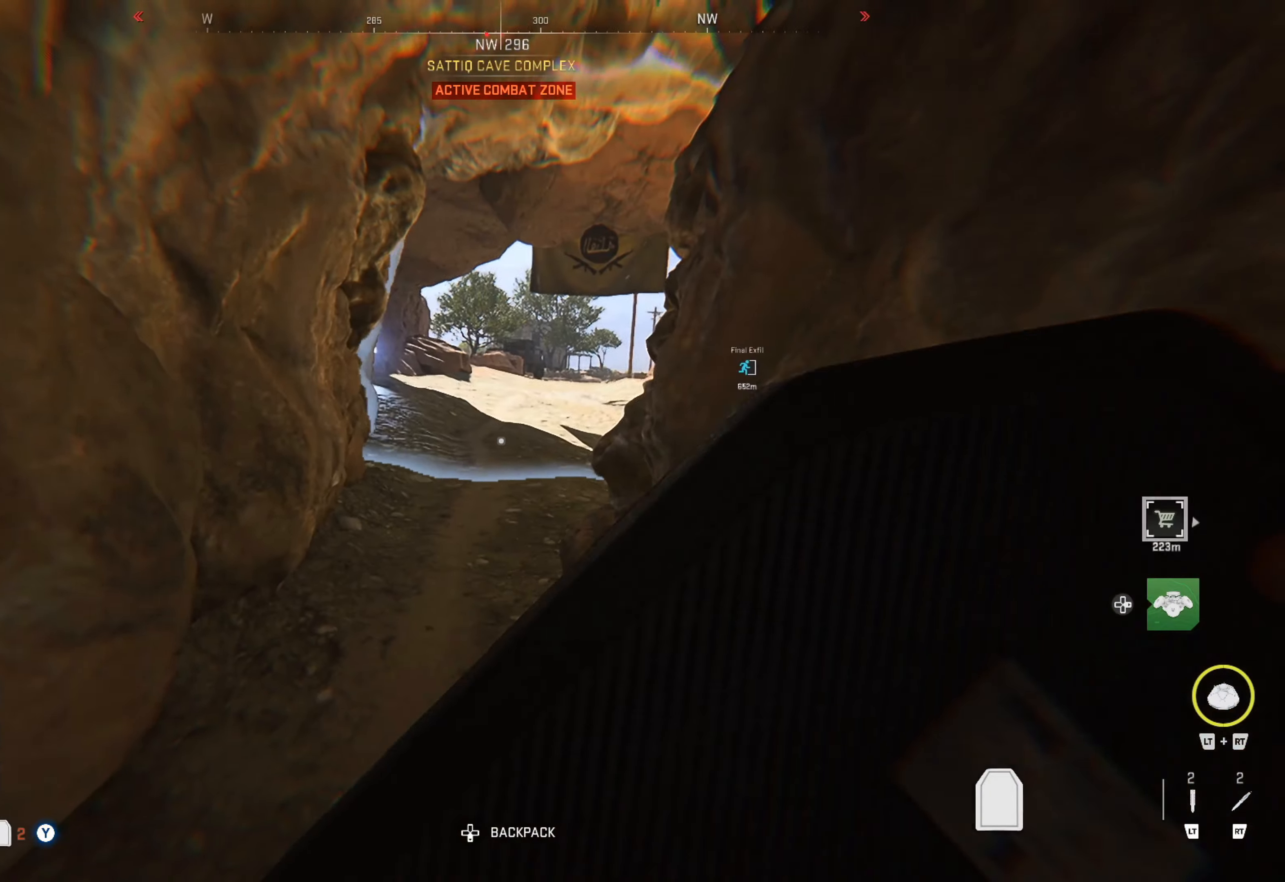
{"buttons": [], "left_stick": "down-right", "right_stick": "right", "events": [[17, "left_stick", "right"], [133, "left_stick", "down-right"], [417, "right_stick", "right"]]}
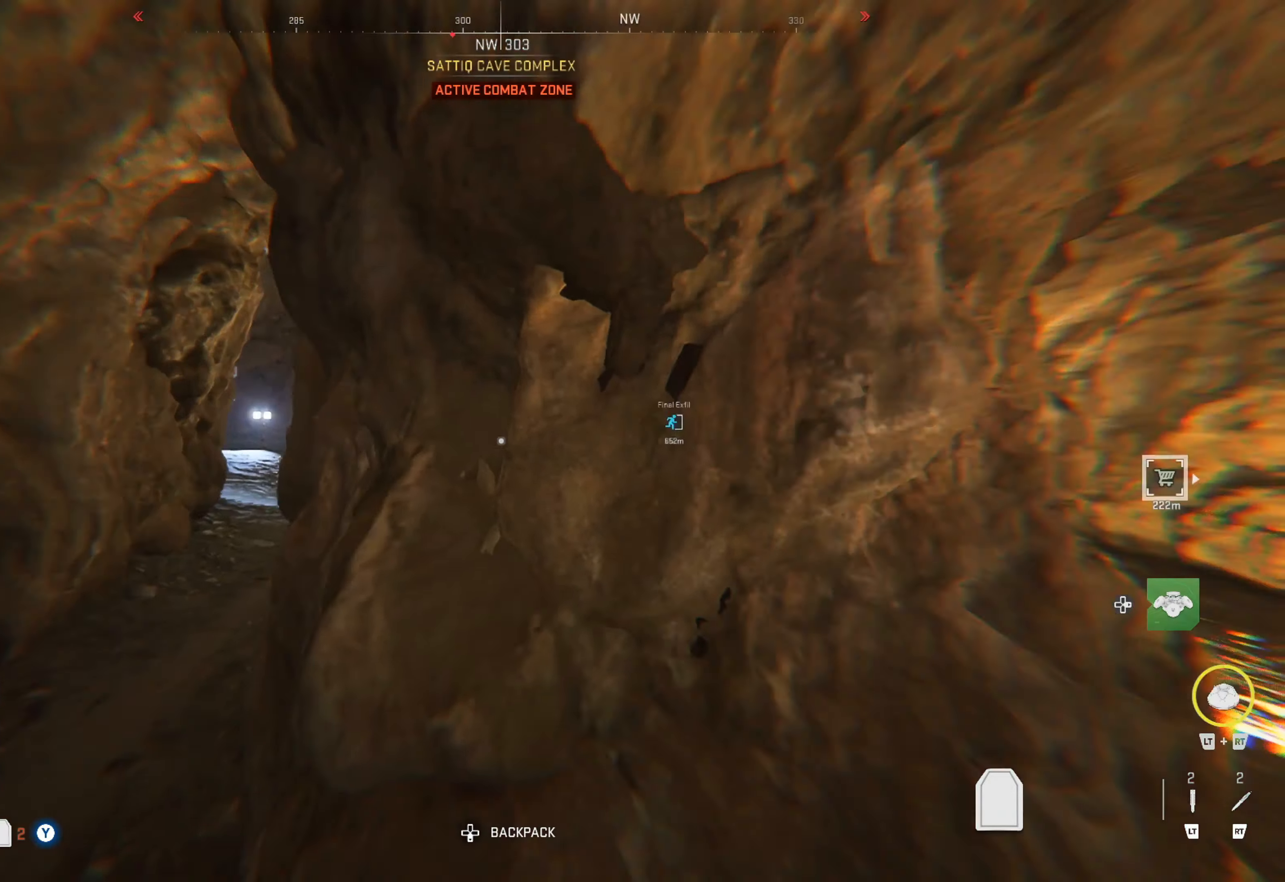
{"buttons": [], "left_stick": "center", "right_stick": "center", "events": [[117, "left_stick", "center"], [200, "right_stick", "center"]]}
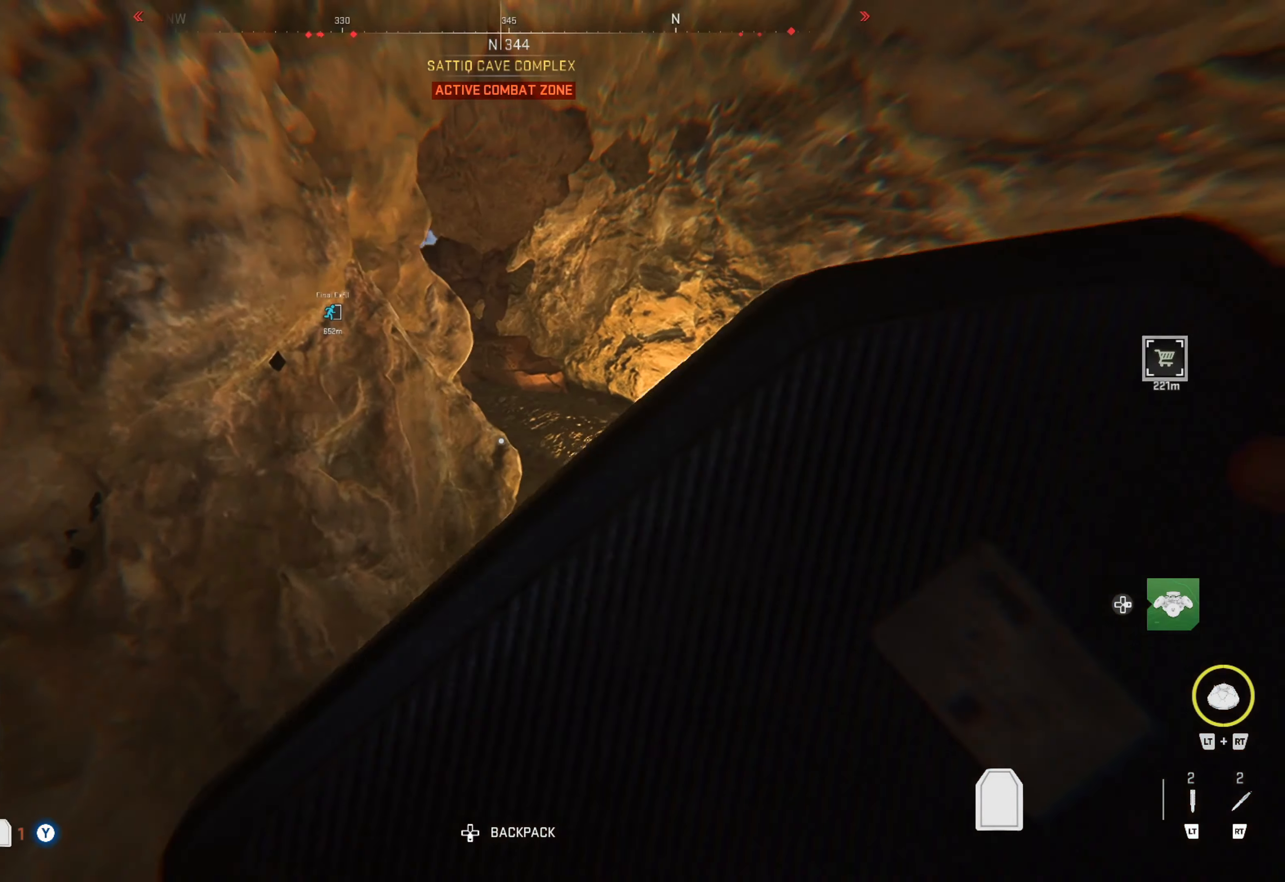
{"buttons": [], "left_stick": "center", "right_stick": "center", "events": []}
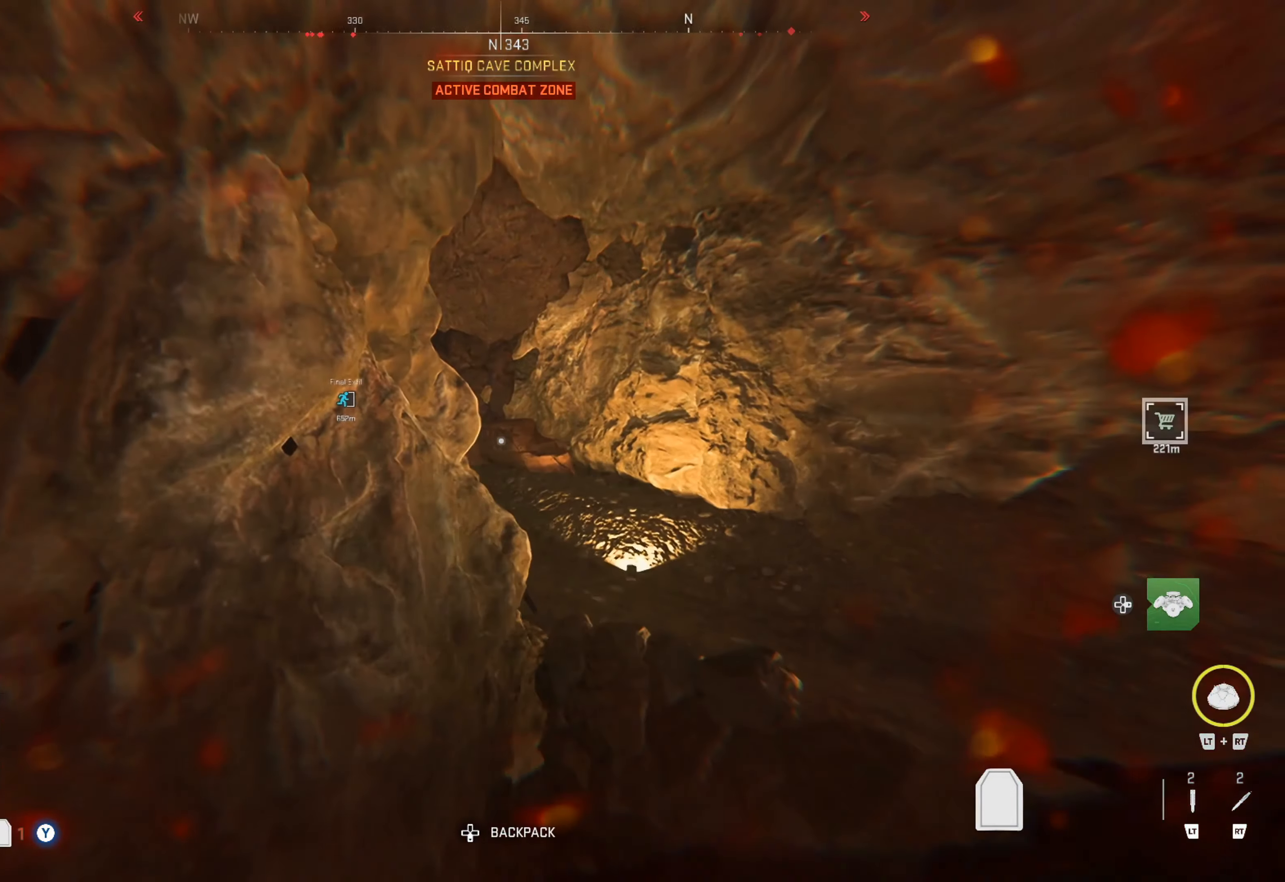
{"buttons": [], "left_stick": "left", "right_stick": "center", "events": [[317, "left_stick", "left"]]}
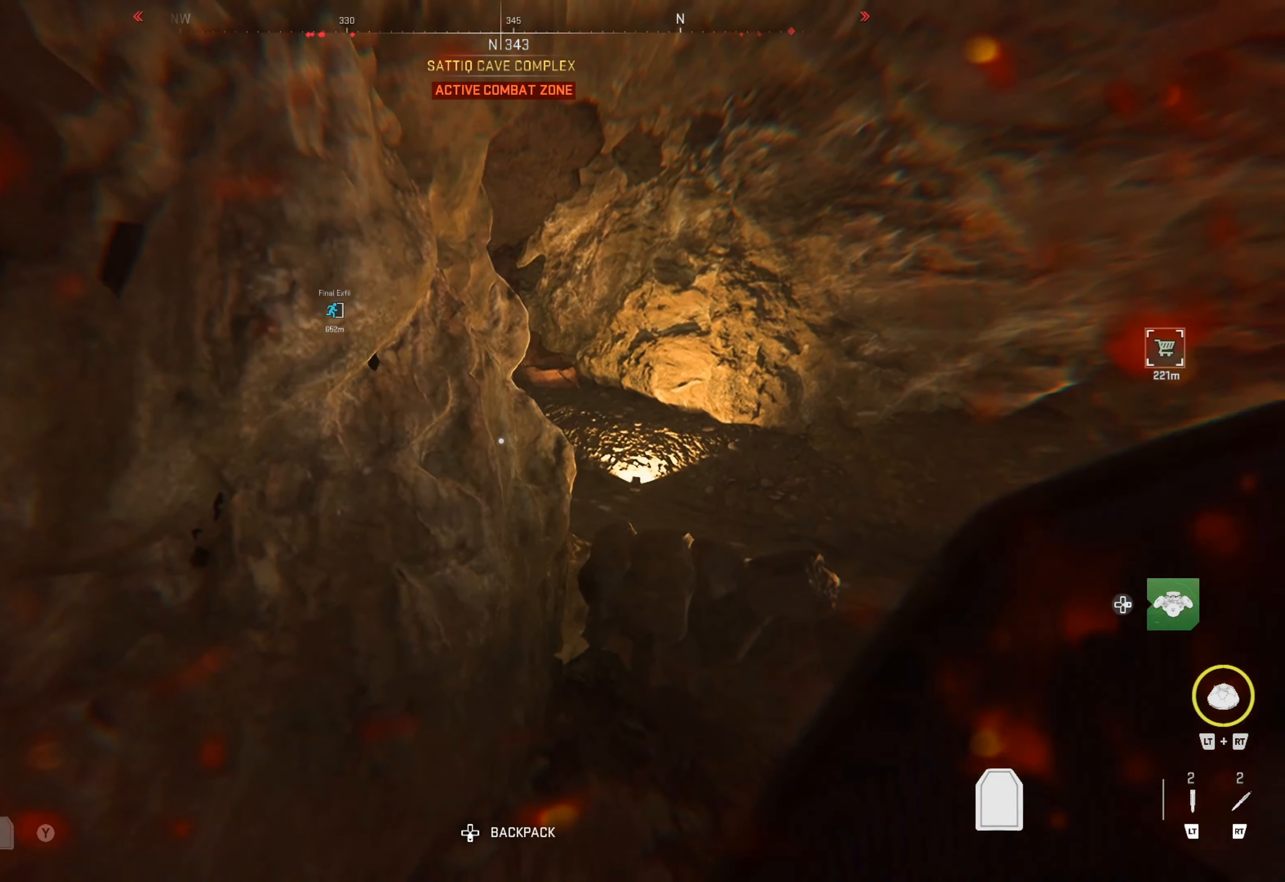
{"buttons": ["X"], "left_stick": "center", "right_stick": "center", "events": [[167, "X", "down"], [267, "X", "up"], [350, "X", "down"], [417, "X", "up"], [433, "left_stick", "center"], [483, "X", "down"]]}
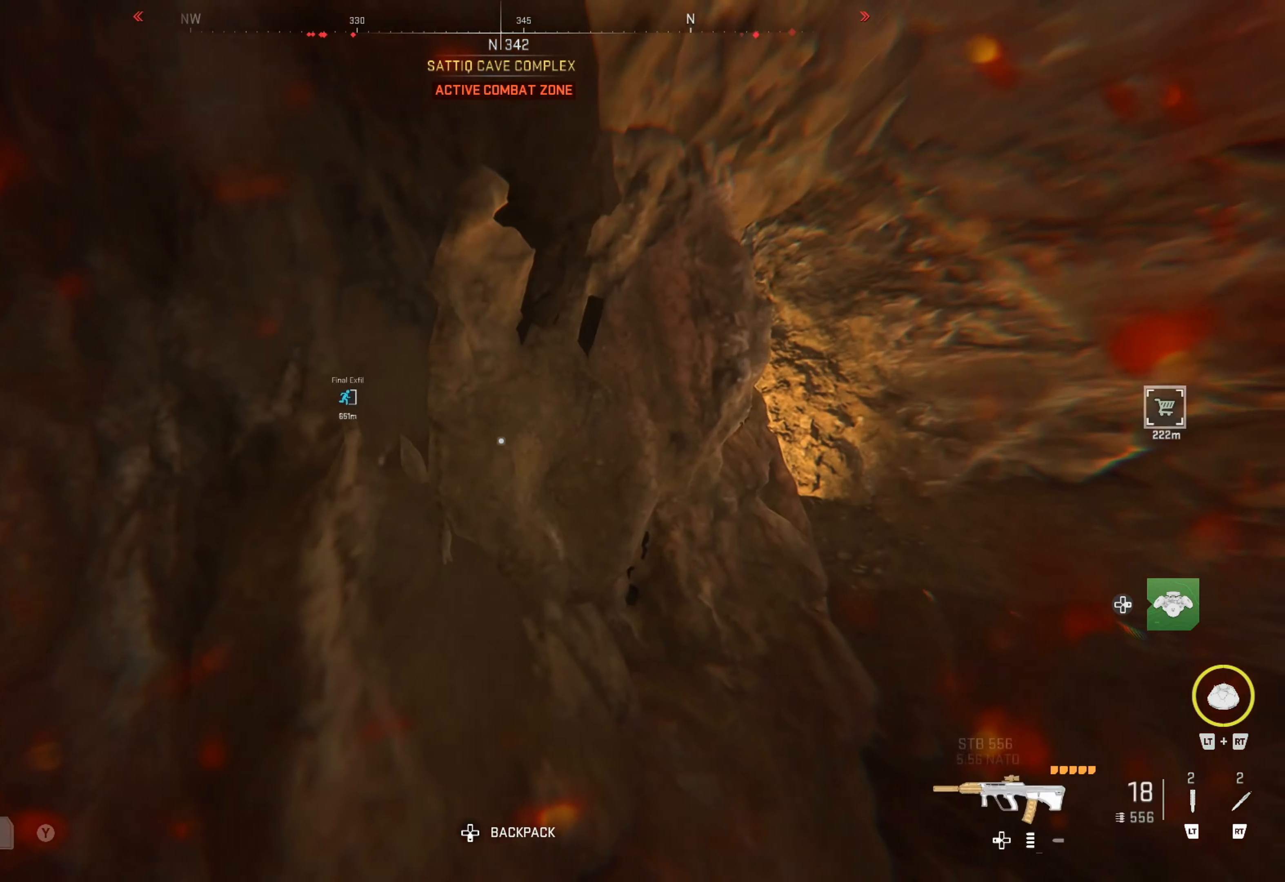
{"buttons": [], "left_stick": "center", "right_stick": "center", "events": [[83, "X", "up"], [300, "X", "down"], [433, "X", "up"]]}
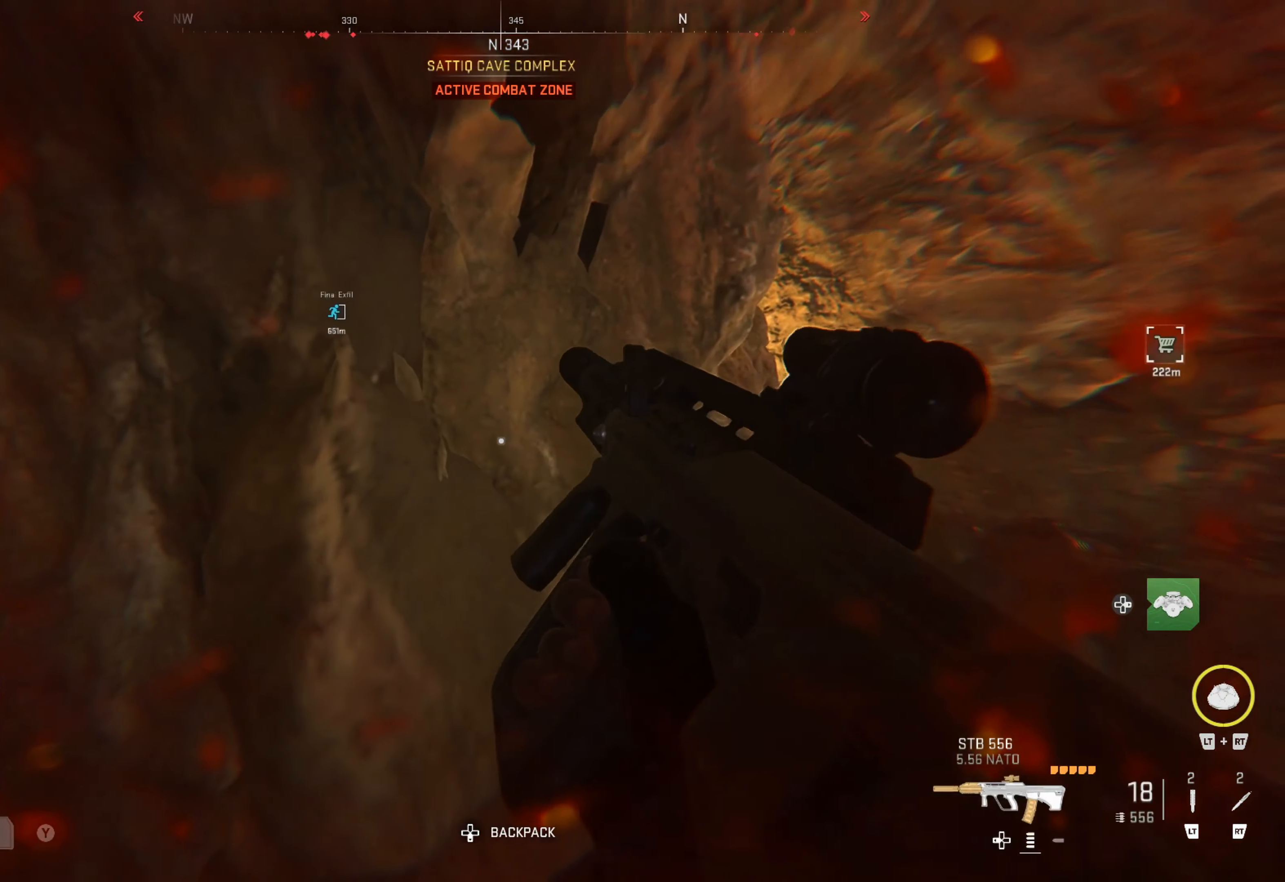
{"buttons": [], "left_stick": "right", "right_stick": "center", "events": [[83, "right_stick", "left"], [200, "left_stick", "right"], [283, "right_stick", "center"]]}
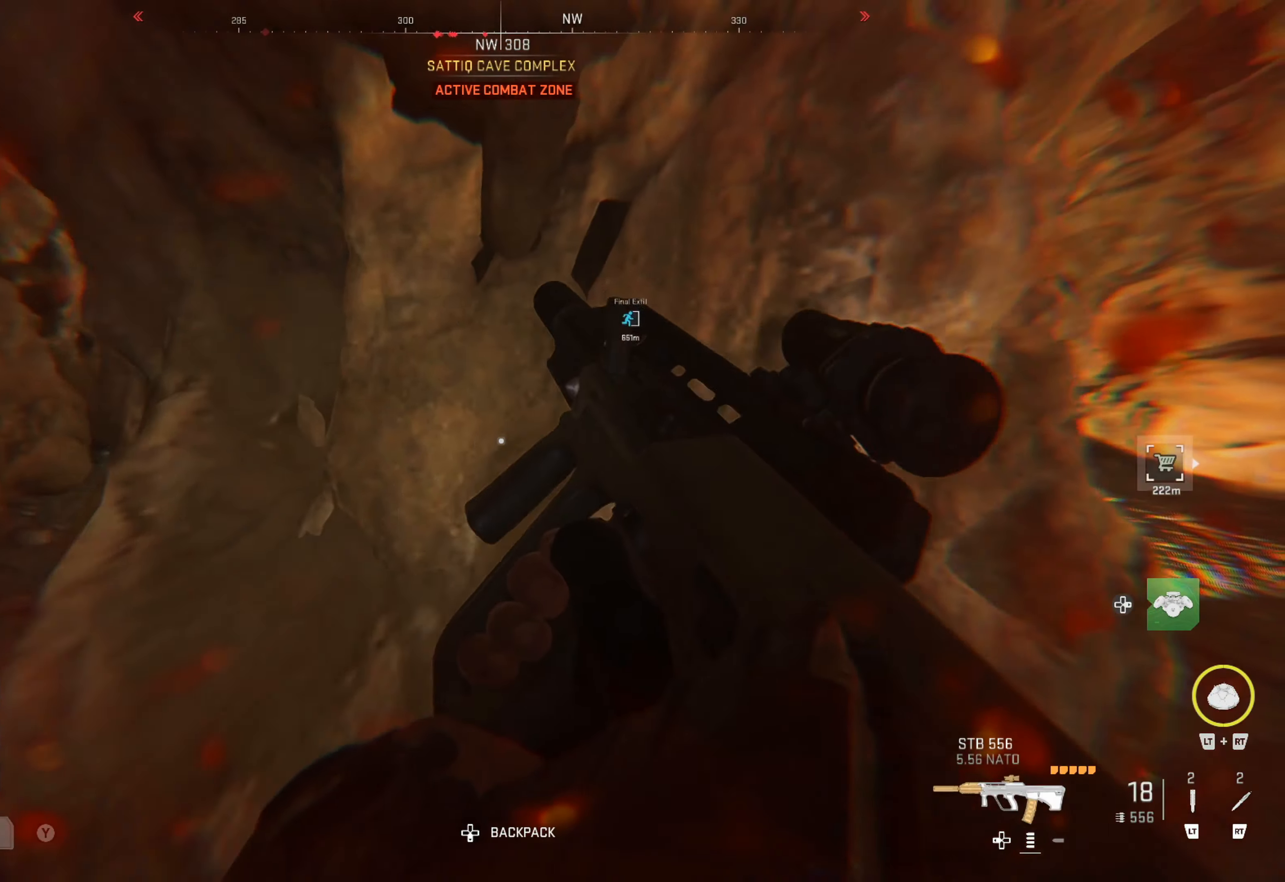
{"buttons": [], "left_stick": "up-left", "right_stick": "center", "events": [[83, "left_stick", "center"], [200, "left_stick", "left"], [250, "left_stick", "up-left"]]}
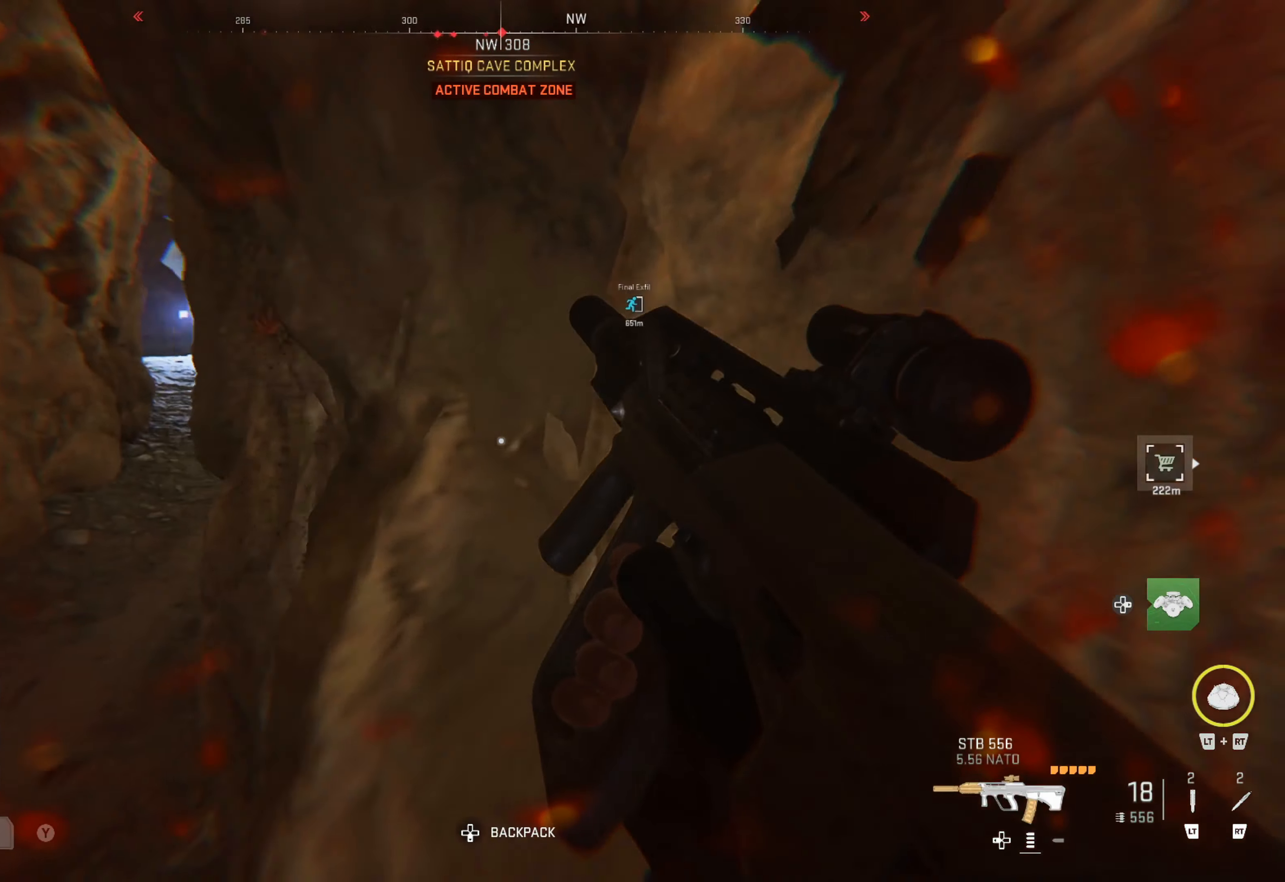
{"buttons": [], "left_stick": "up-left", "right_stick": "center", "events": []}
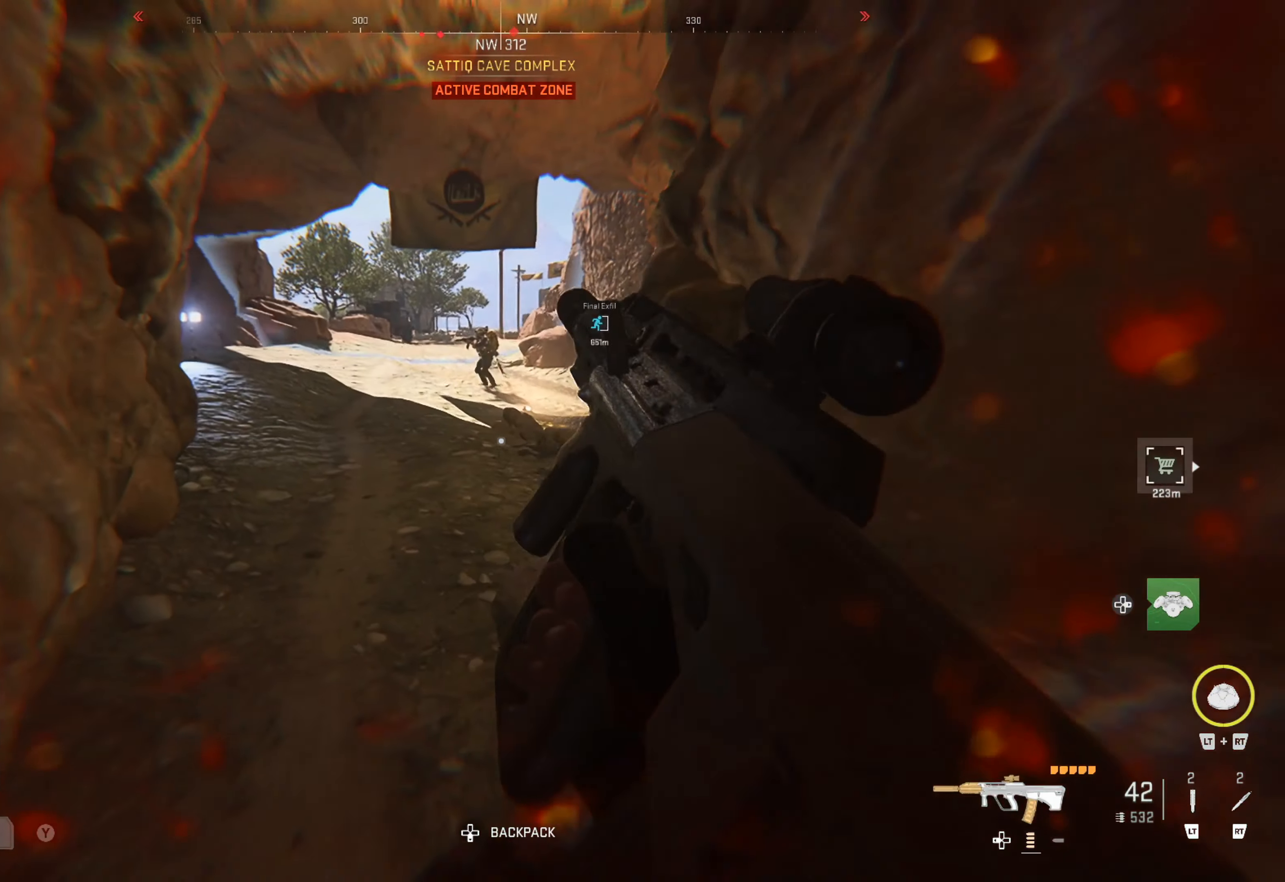
{"buttons": [], "left_stick": "up", "right_stick": "center", "events": [[17, "left_stick", "center"], [400, "left_stick", "up"]]}
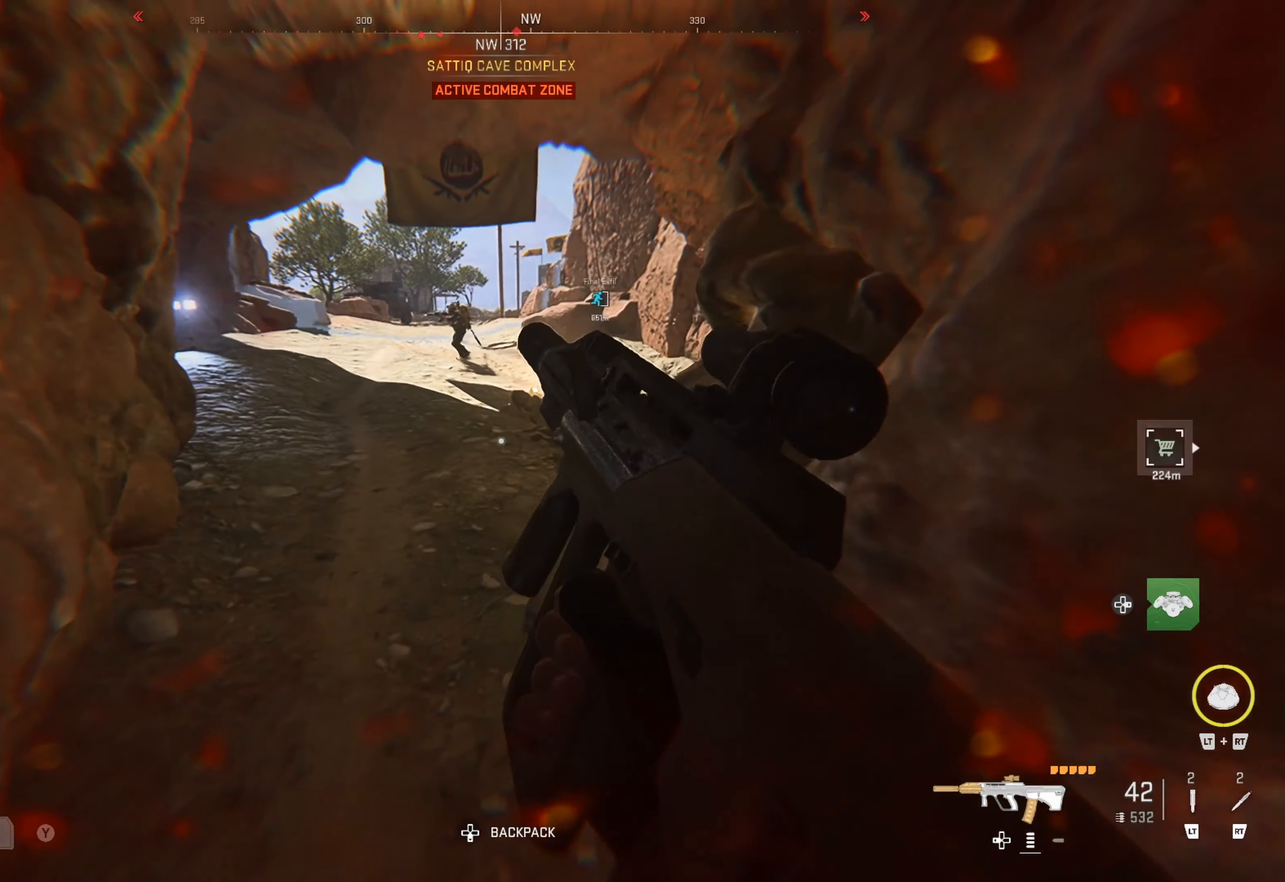
{"buttons": ["L1"], "left_stick": "up", "right_stick": "up-left", "events": [[67, "L1", "down"], [417, "right_stick", "up-left"]]}
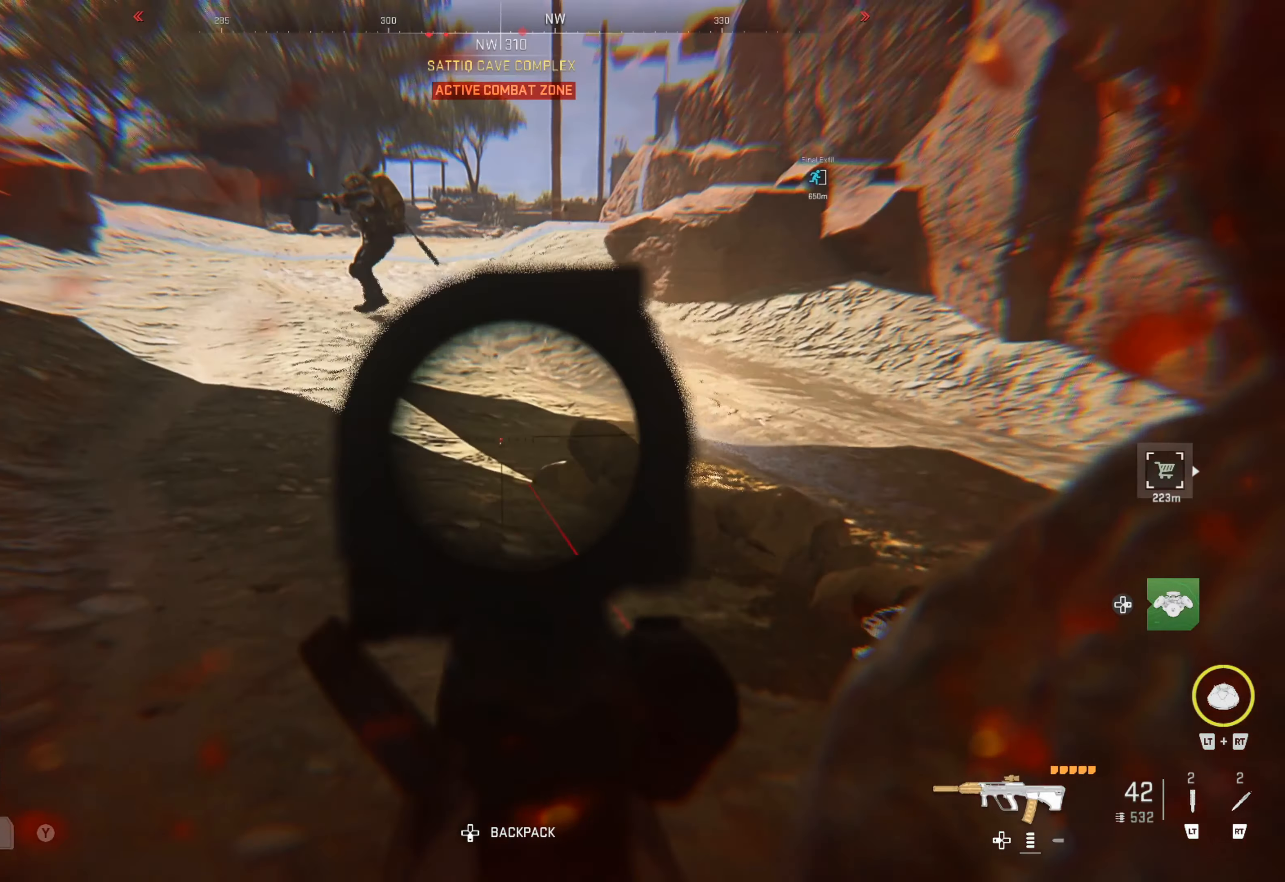
{"buttons": ["L1"], "left_stick": "center", "right_stick": "left", "events": [[34, "left_stick", "center"], [234, "right_stick", "up"], [400, "right_stick", "left"]]}
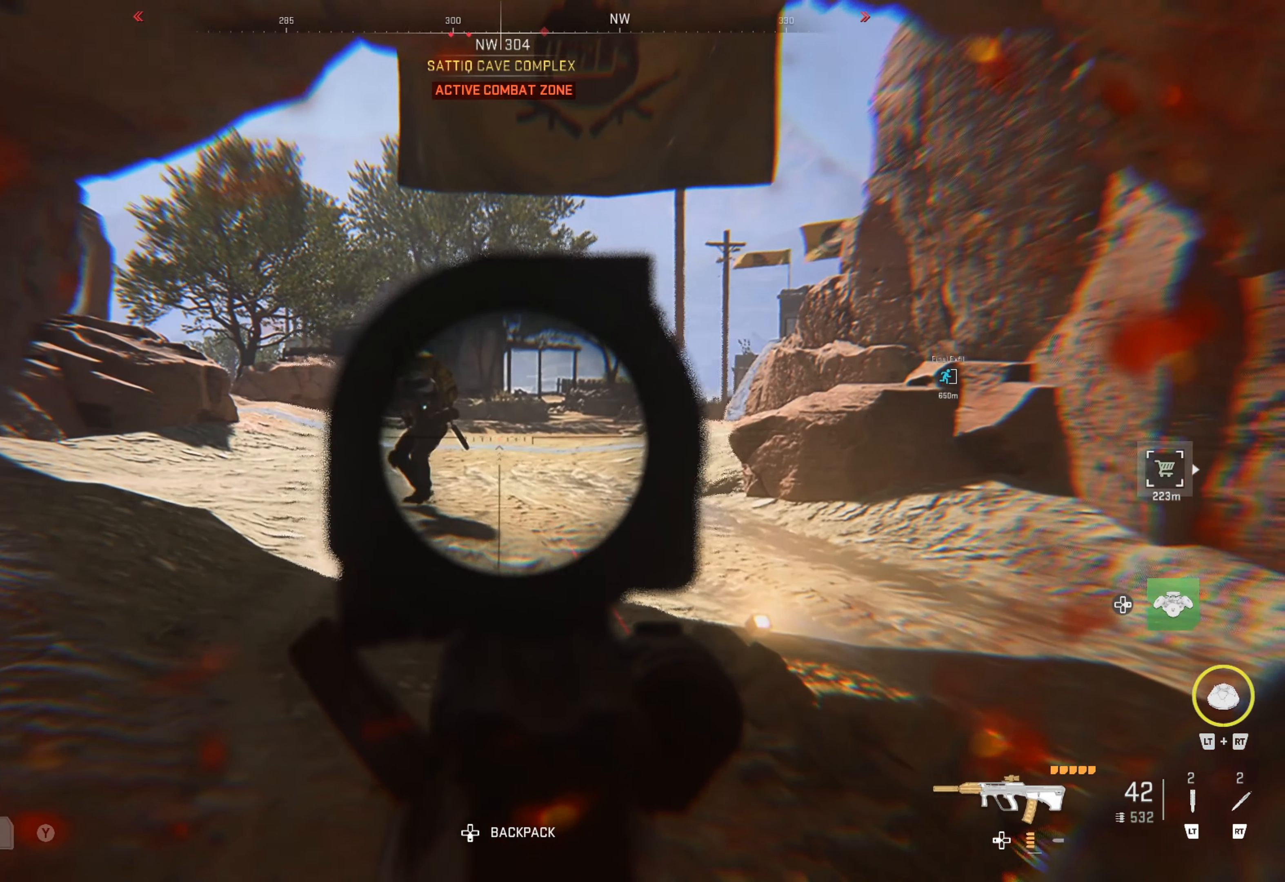
{"buttons": ["L1", "R1"], "left_stick": "center", "right_stick": "center", "events": [[250, "right_stick", "up-left"], [300, "R1", "down"], [484, "right_stick", "center"]]}
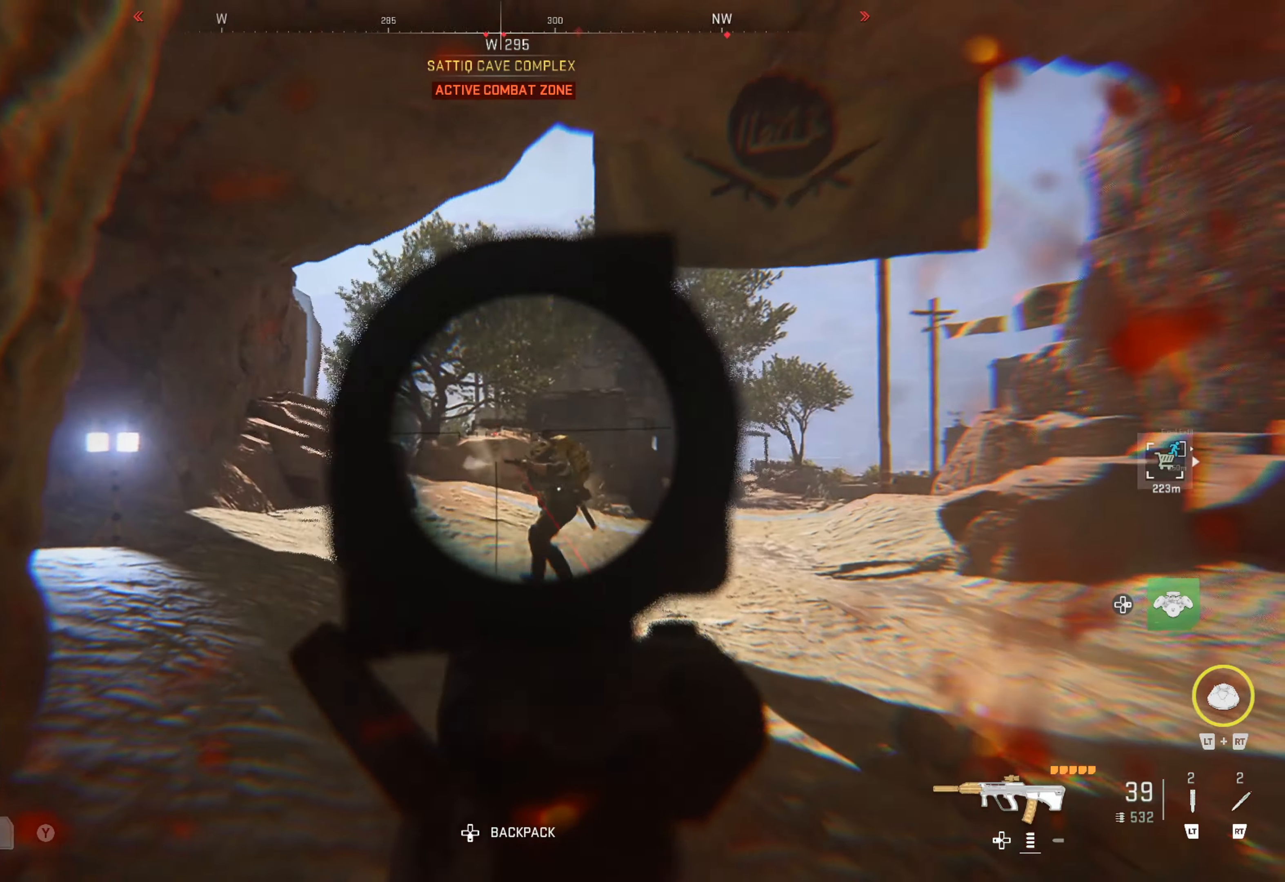
{"buttons": ["L1", "R1"], "left_stick": "center", "right_stick": "down-right", "events": [[200, "right_stick", "down-right"], [317, "right_stick", "down"], [467, "right_stick", "down-right"]]}
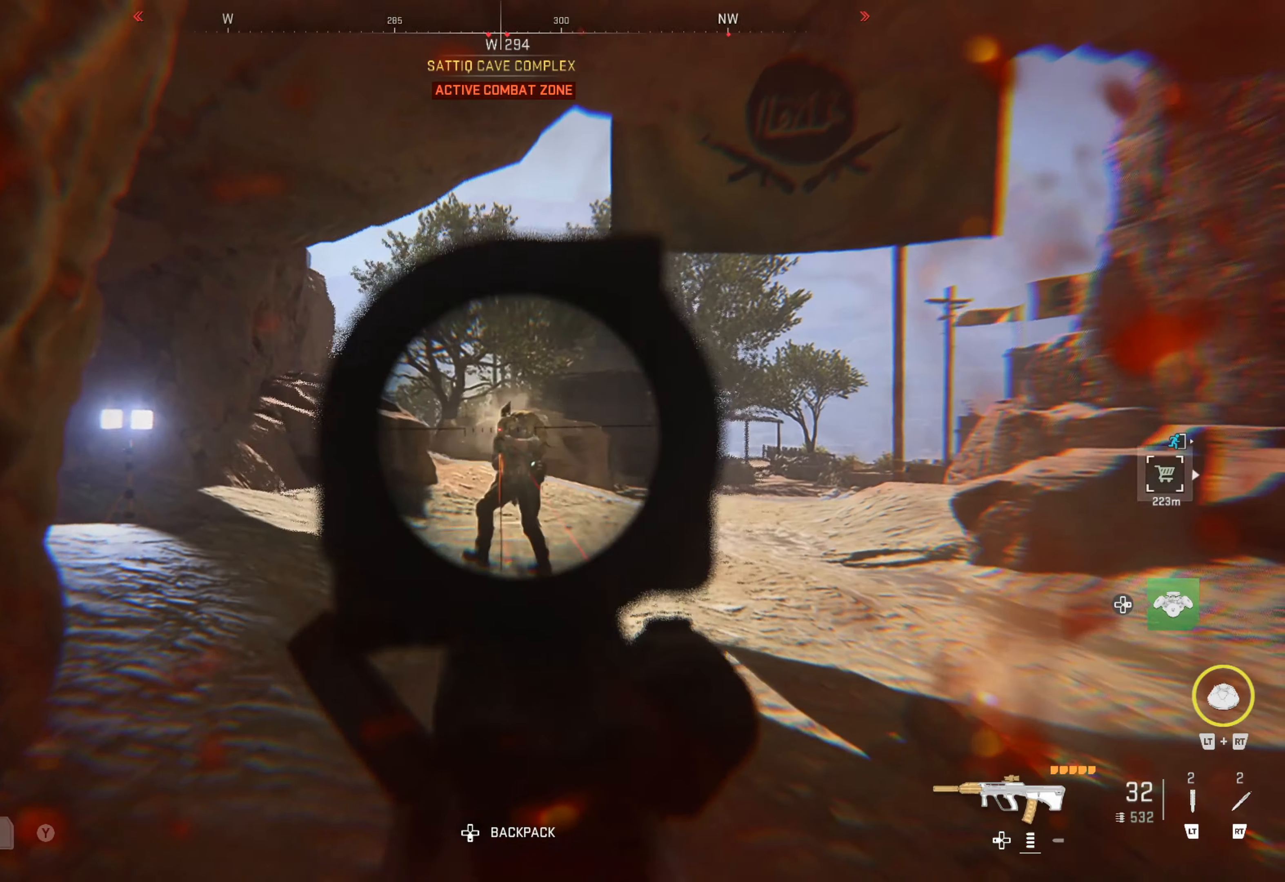
{"buttons": ["L1", "R1"], "left_stick": "center", "right_stick": "down-left", "events": [[217, "right_stick", "down"], [434, "left_stick", "left"], [434, "right_stick", "down-left"], [484, "left_stick", "center"]]}
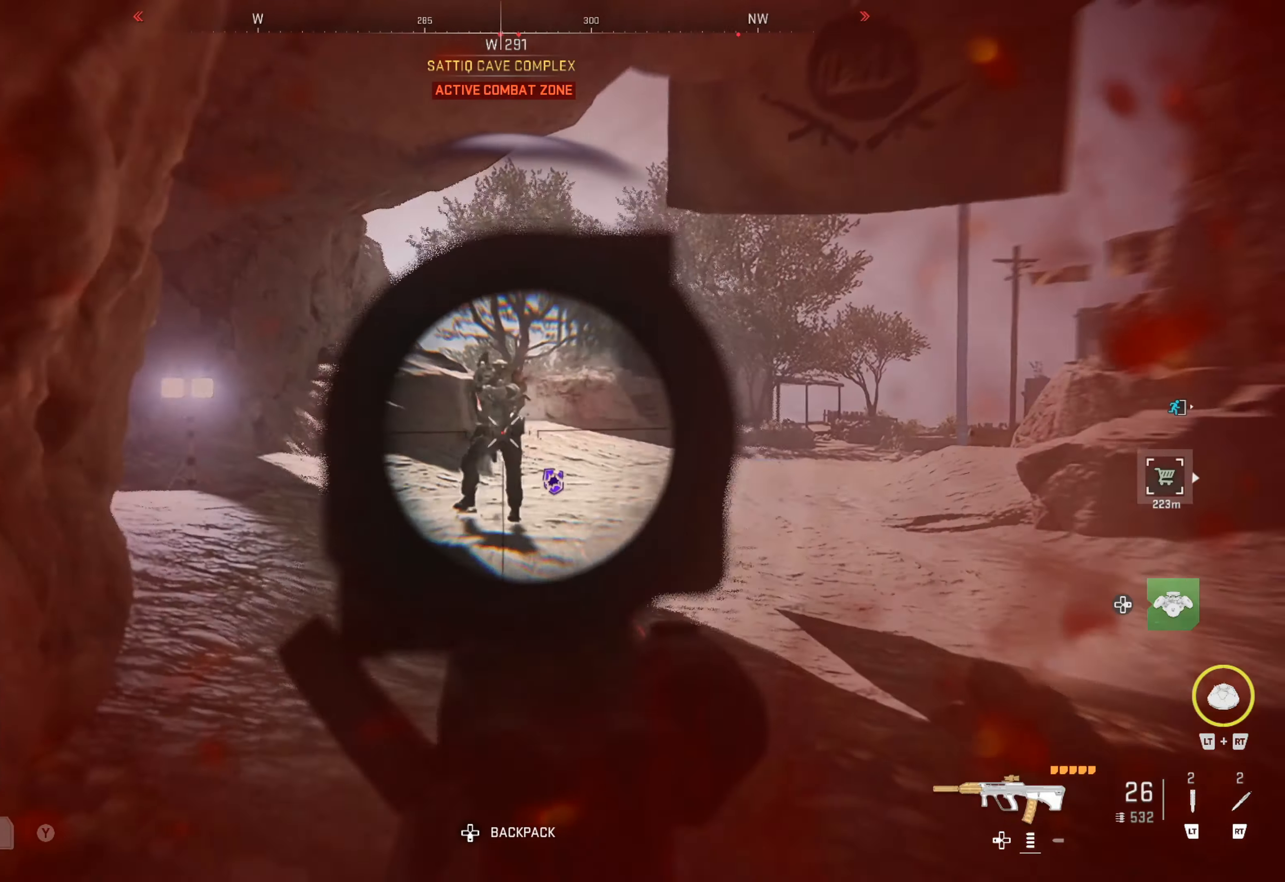
{"buttons": ["L1", "R1"], "left_stick": "center", "right_stick": "center", "events": [[250, "right_stick", "center"]]}
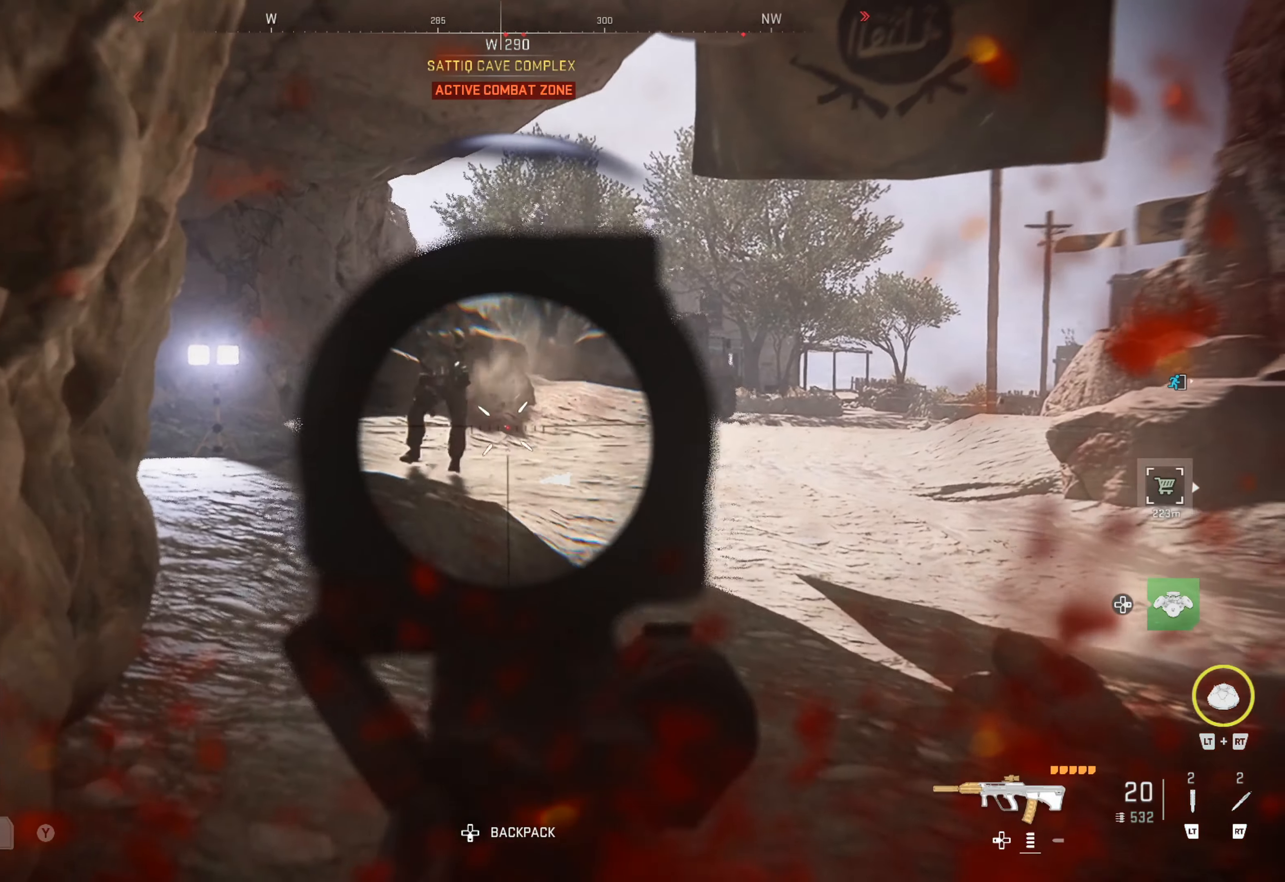
{"buttons": ["L1", "R1"], "left_stick": "center", "right_stick": "down-left", "events": [[100, "right_stick", "up-left"], [500, "right_stick", "down-left"]]}